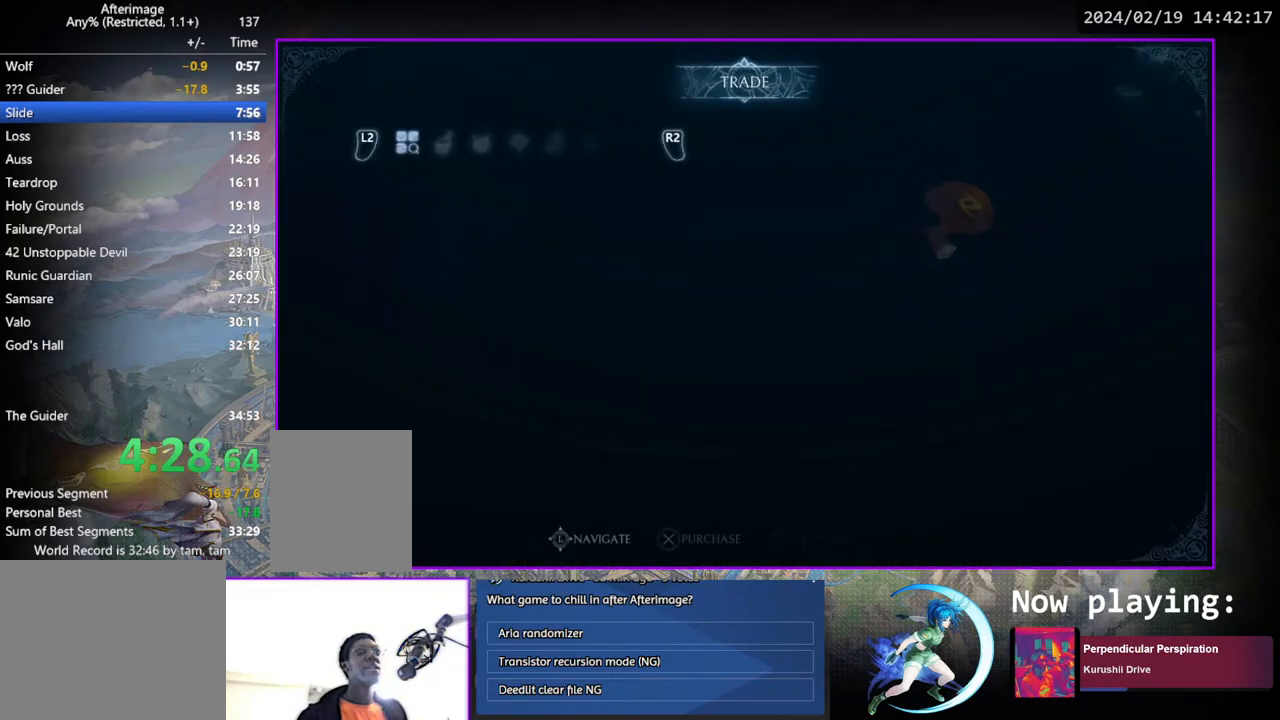
Gameplay with a controller (PlayStation layout); each line is a JSON object with the inputs held at the frame after it. "events" lists button and stick changes between this image and that frame as [ms after this image, input, new state], when the widget could be followed in between. Not read: L3 R3.
{"buttons": ["DPAD_RIGHT"], "left_stick": "center", "right_stick": "center", "events": [[467, "DPAD_RIGHT", "down"]]}
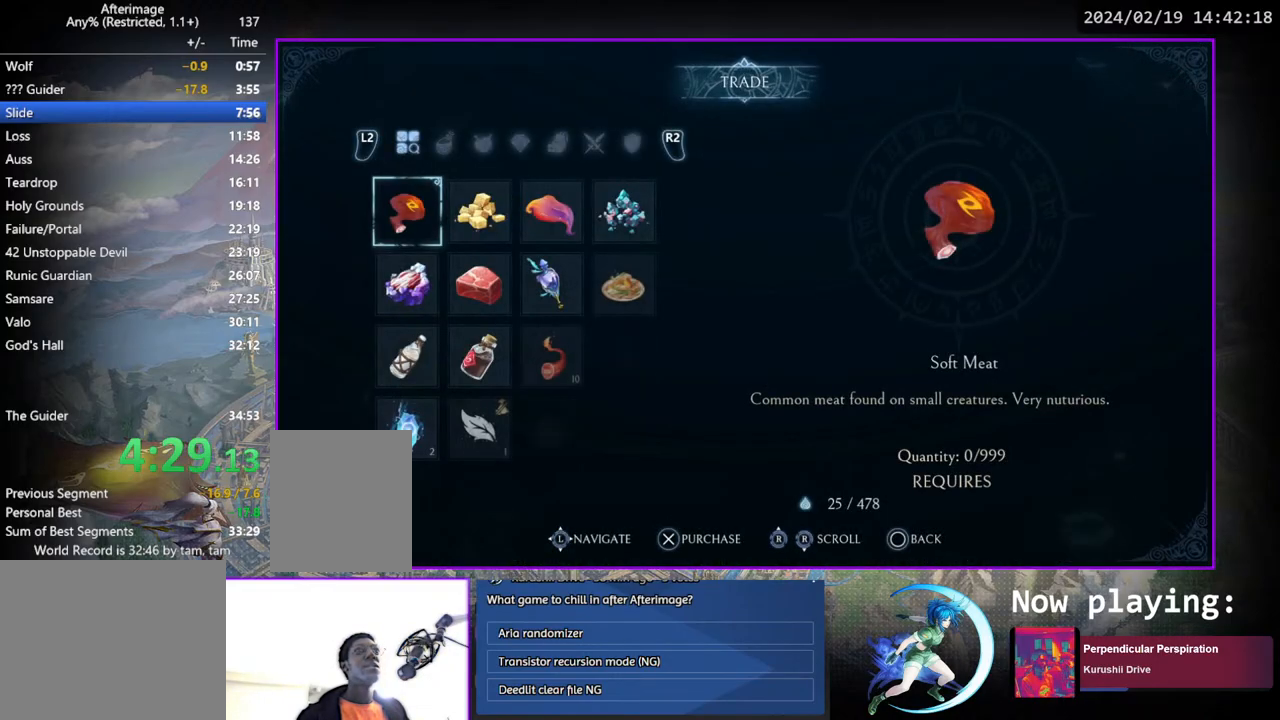
{"buttons": [], "left_stick": "center", "right_stick": "center", "events": [[67, "DPAD_RIGHT", "up"], [117, "DPAD_RIGHT", "down"], [233, "DPAD_RIGHT", "up"], [300, "DPAD_RIGHT", "down"], [417, "DPAD_RIGHT", "up"]]}
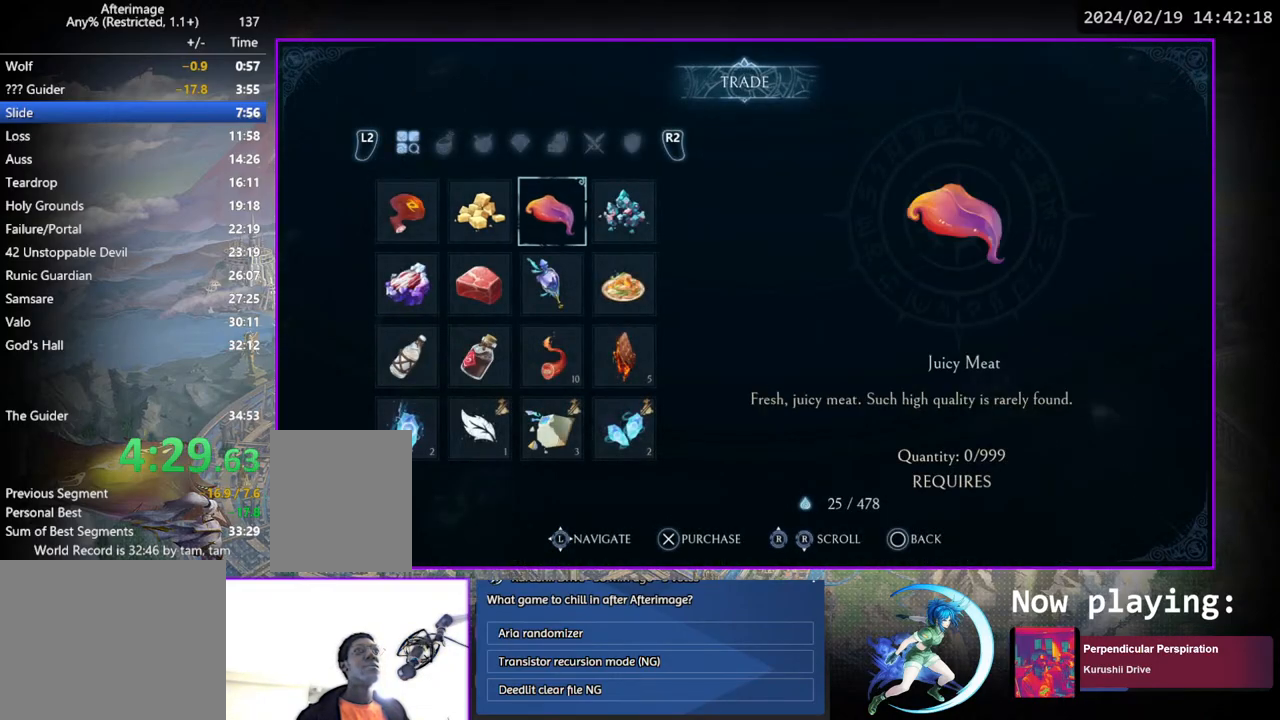
{"buttons": ["CROSS"], "left_stick": "center", "right_stick": "center", "events": [[33, "DPAD_DOWN", "down"], [83, "CROSS", "down"], [83, "DPAD_DOWN", "up"], [150, "CROSS", "up"], [200, "CROSS", "down"], [300, "CROSS", "up"], [400, "CROSS", "down"], [433, "CROSS", "up"], [483, "CROSS", "down"]]}
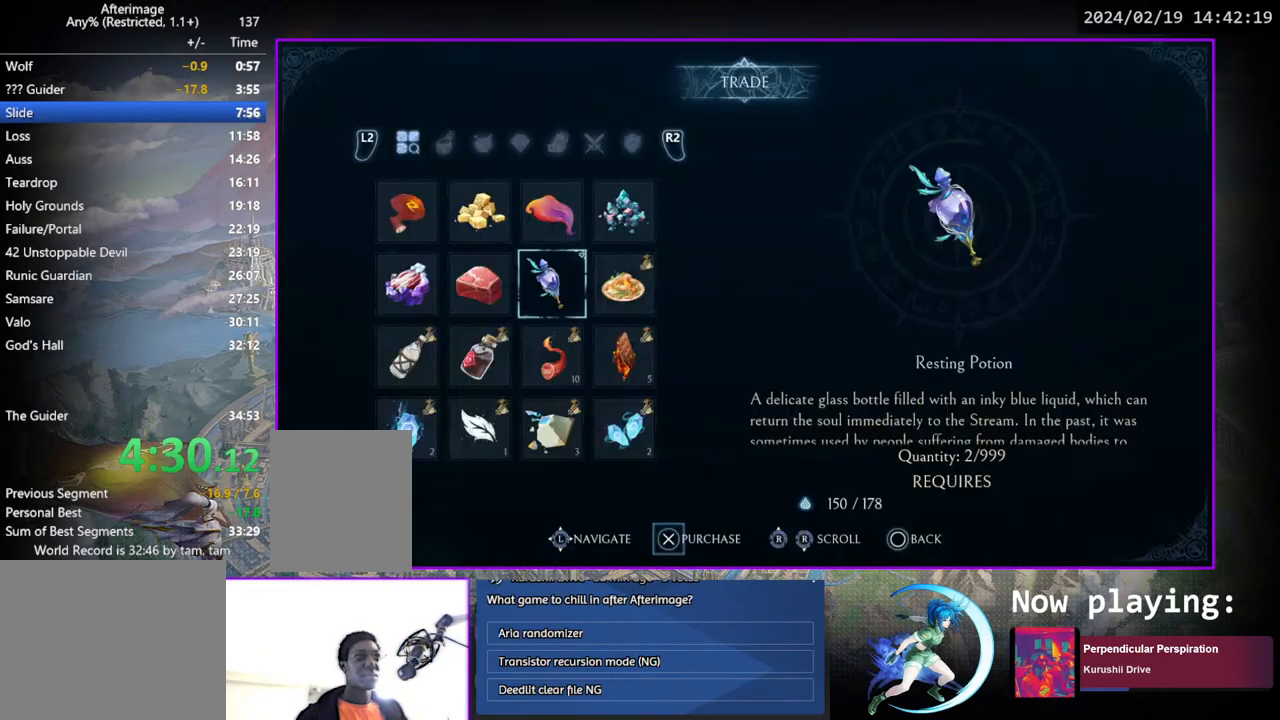
{"buttons": ["CIRCLE"], "left_stick": "center", "right_stick": "center", "events": [[150, "CROSS", "up"], [200, "CROSS", "down"], [250, "CROSS", "up"], [433, "CIRCLE", "down"]]}
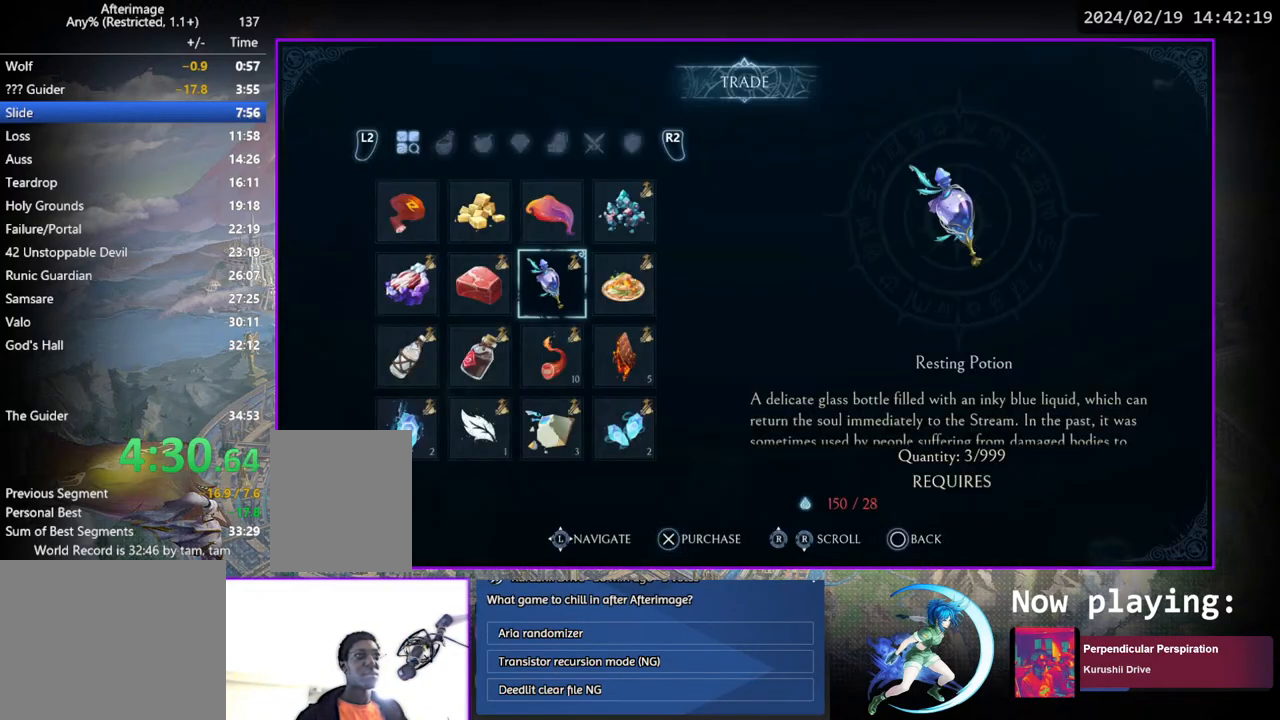
{"buttons": [], "left_stick": "center", "right_stick": "center", "events": [[17, "CIRCLE", "up"], [300, "CIRCLE", "down"], [400, "CIRCLE", "up"]]}
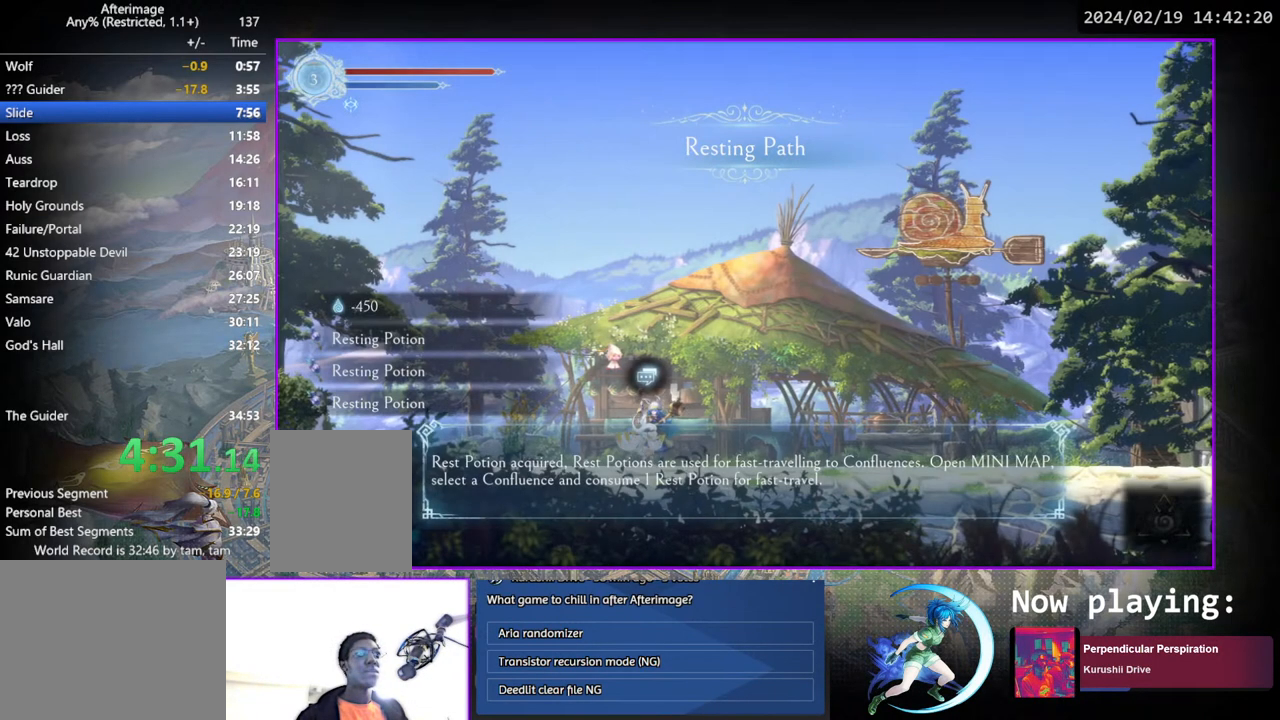
{"buttons": ["DPAD_RIGHT"], "left_stick": "center", "right_stick": "center", "events": [[17, "DPAD_RIGHT", "down"]]}
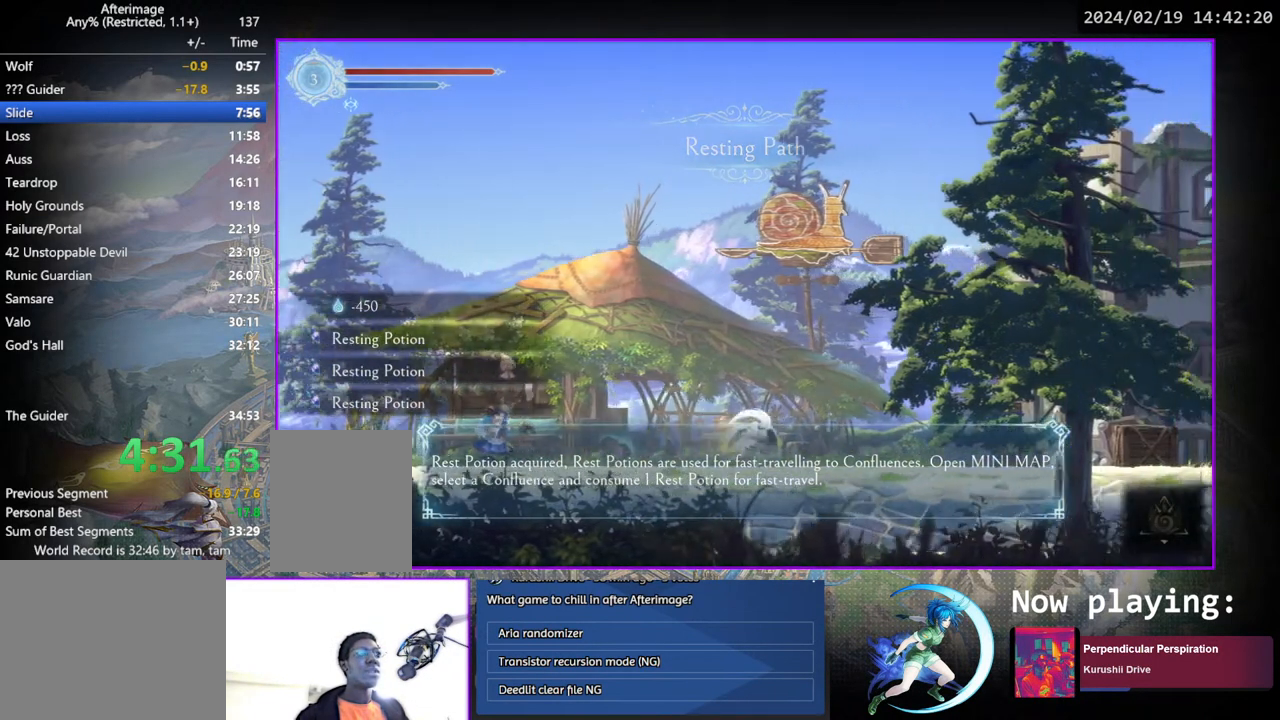
{"buttons": ["DPAD_RIGHT"], "left_stick": "center", "right_stick": "center", "events": []}
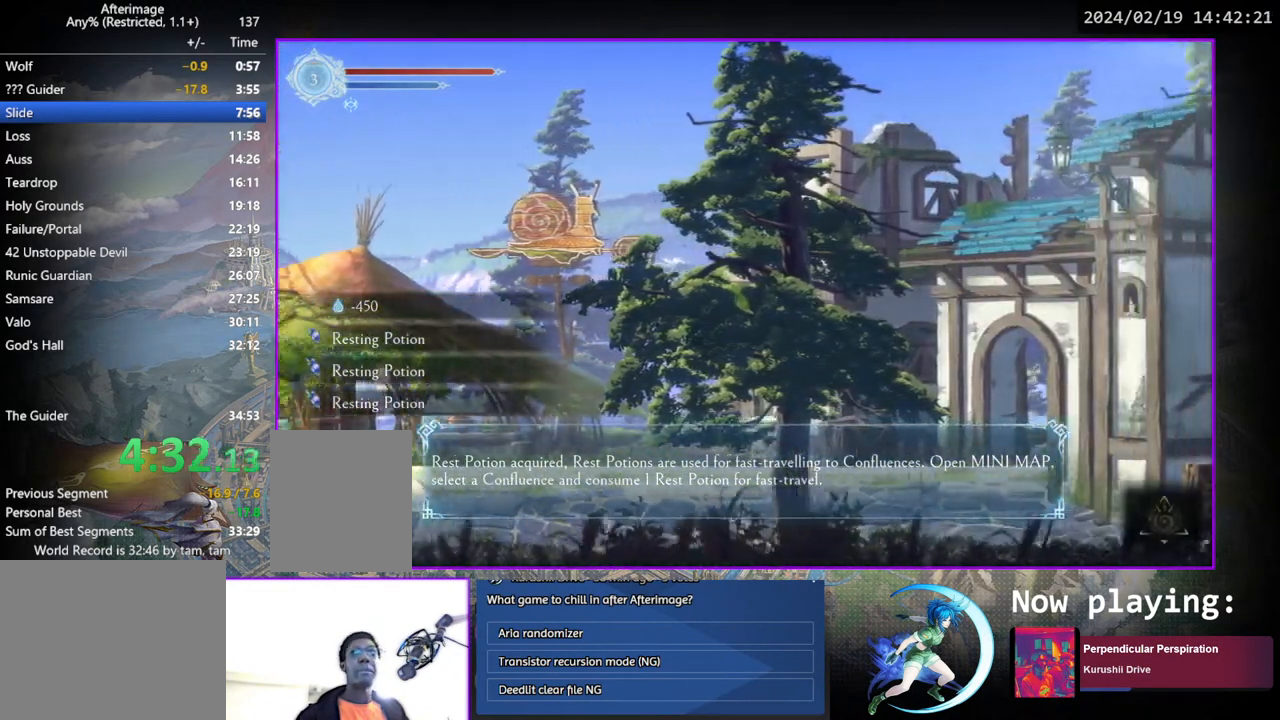
{"buttons": ["DPAD_RIGHT"], "left_stick": "center", "right_stick": "center", "events": []}
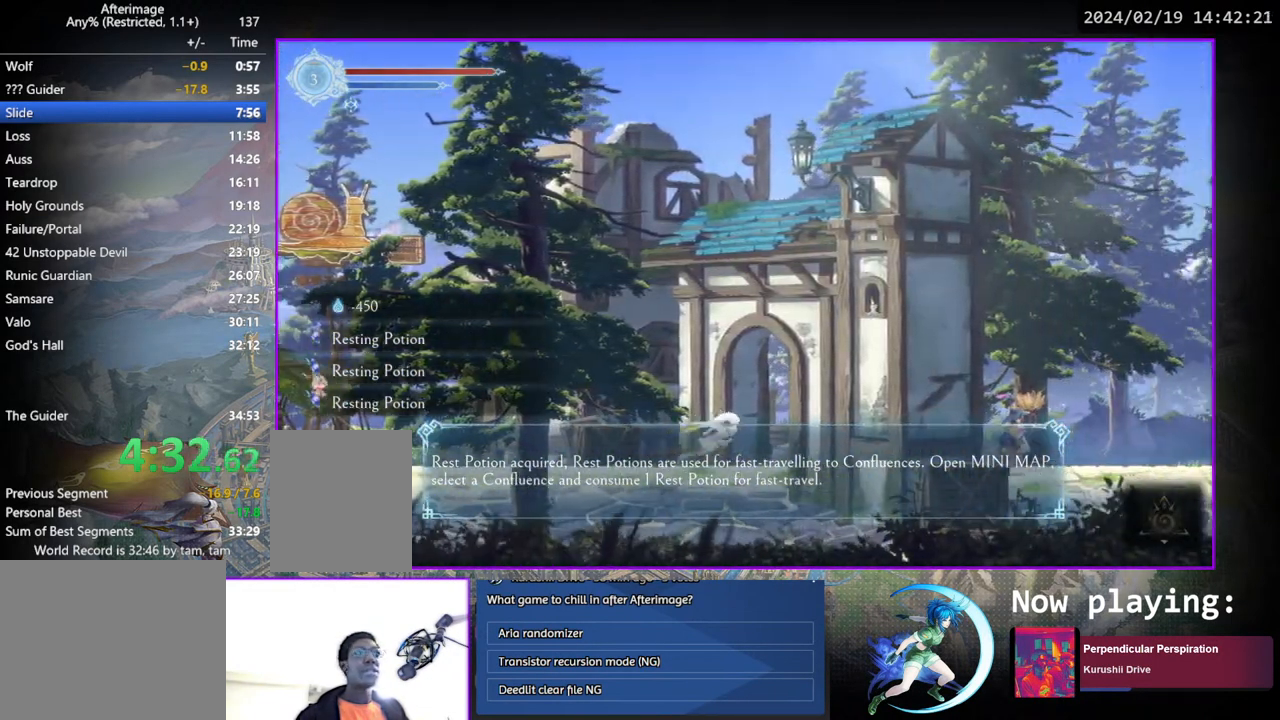
{"buttons": ["DPAD_RIGHT"], "left_stick": "center", "right_stick": "center", "events": []}
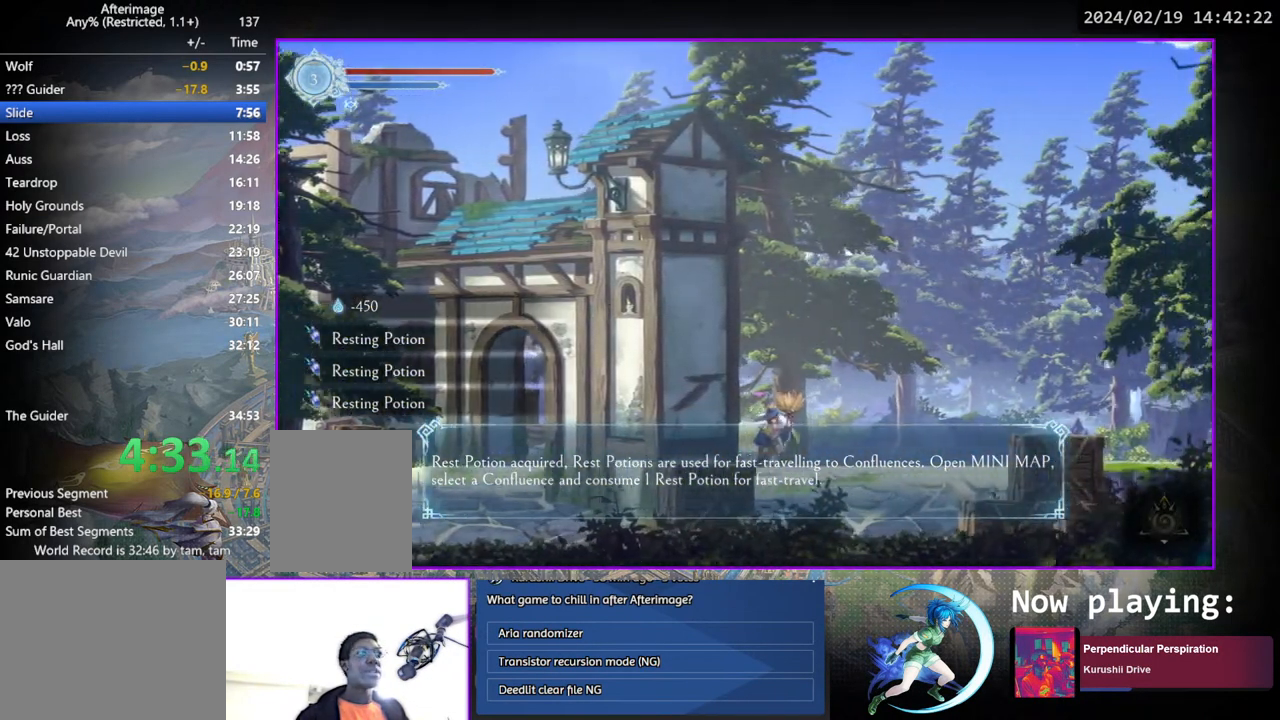
{"buttons": ["DPAD_RIGHT"], "left_stick": "center", "right_stick": "center", "events": []}
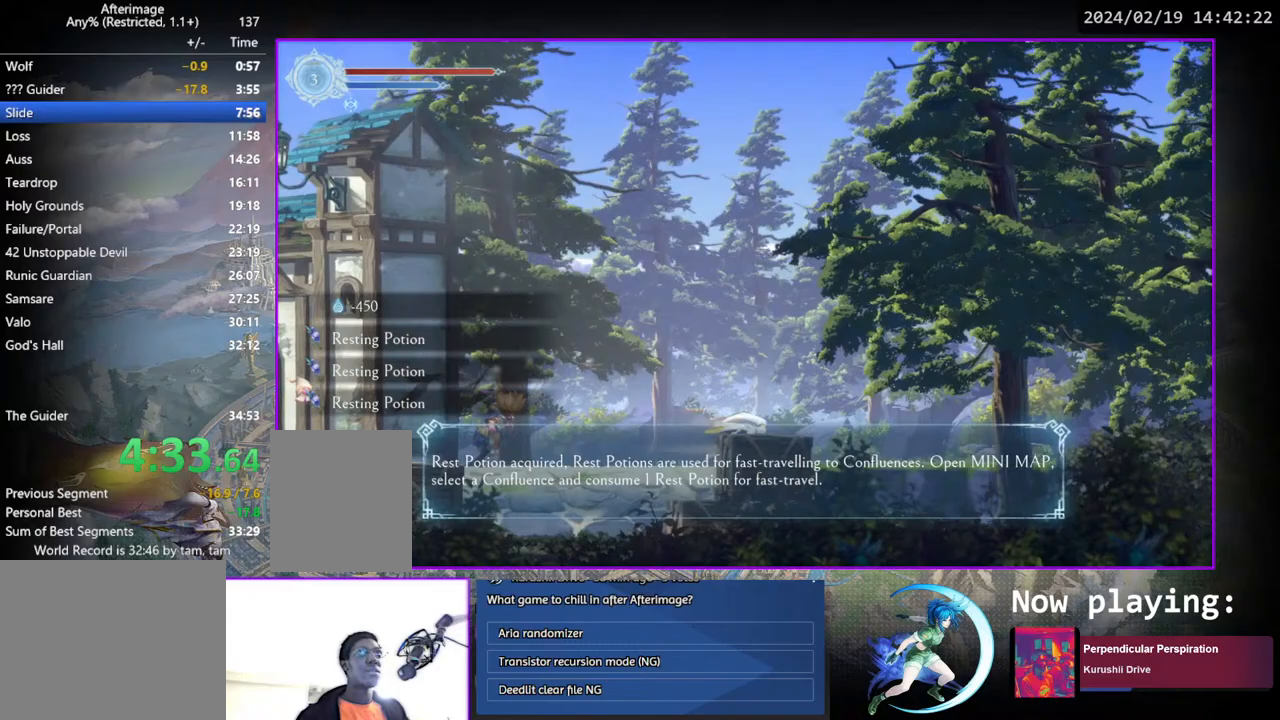
{"buttons": ["DPAD_RIGHT"], "left_stick": "center", "right_stick": "center", "events": []}
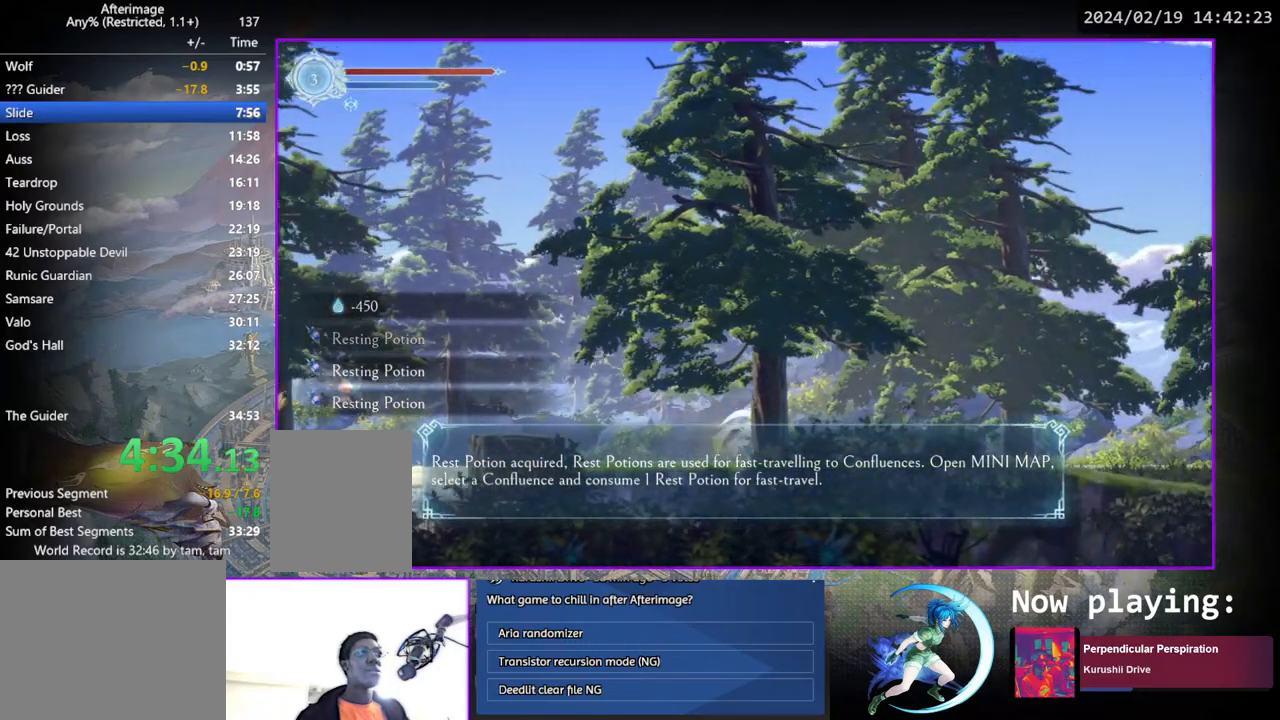
{"buttons": ["DPAD_RIGHT"], "left_stick": "center", "right_stick": "center", "events": []}
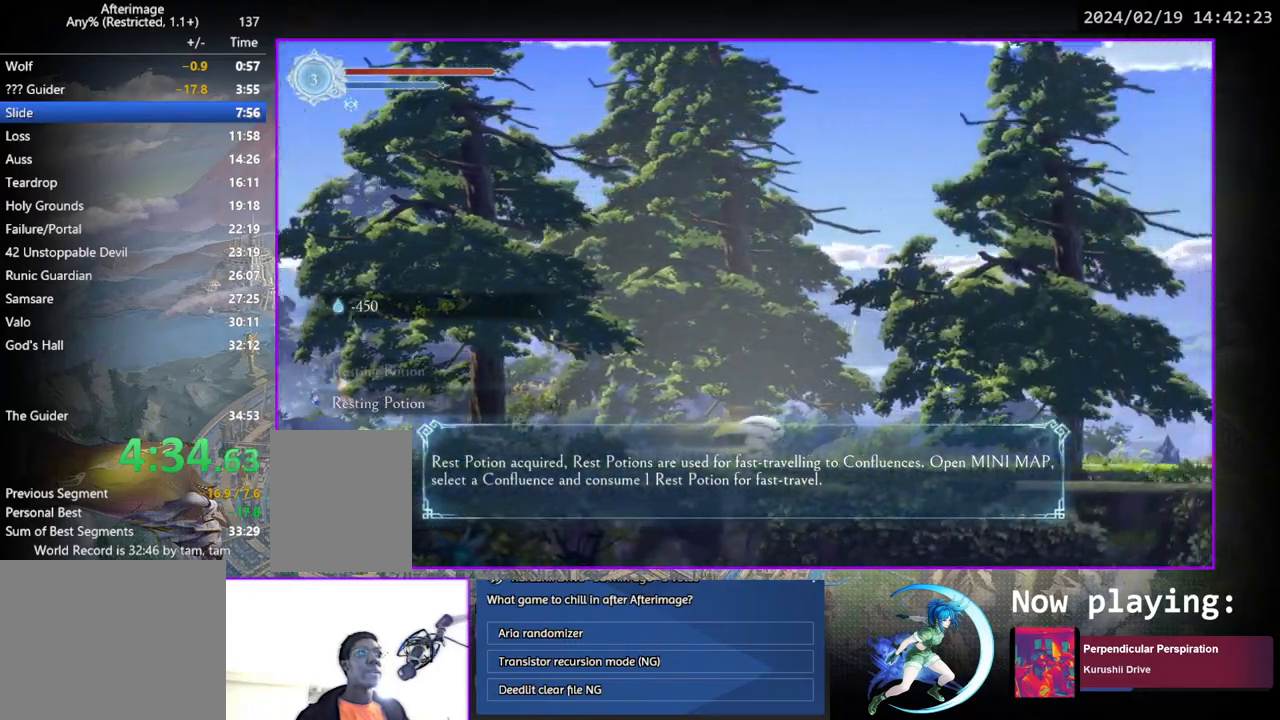
{"buttons": ["DPAD_RIGHT"], "left_stick": "center", "right_stick": "center", "events": []}
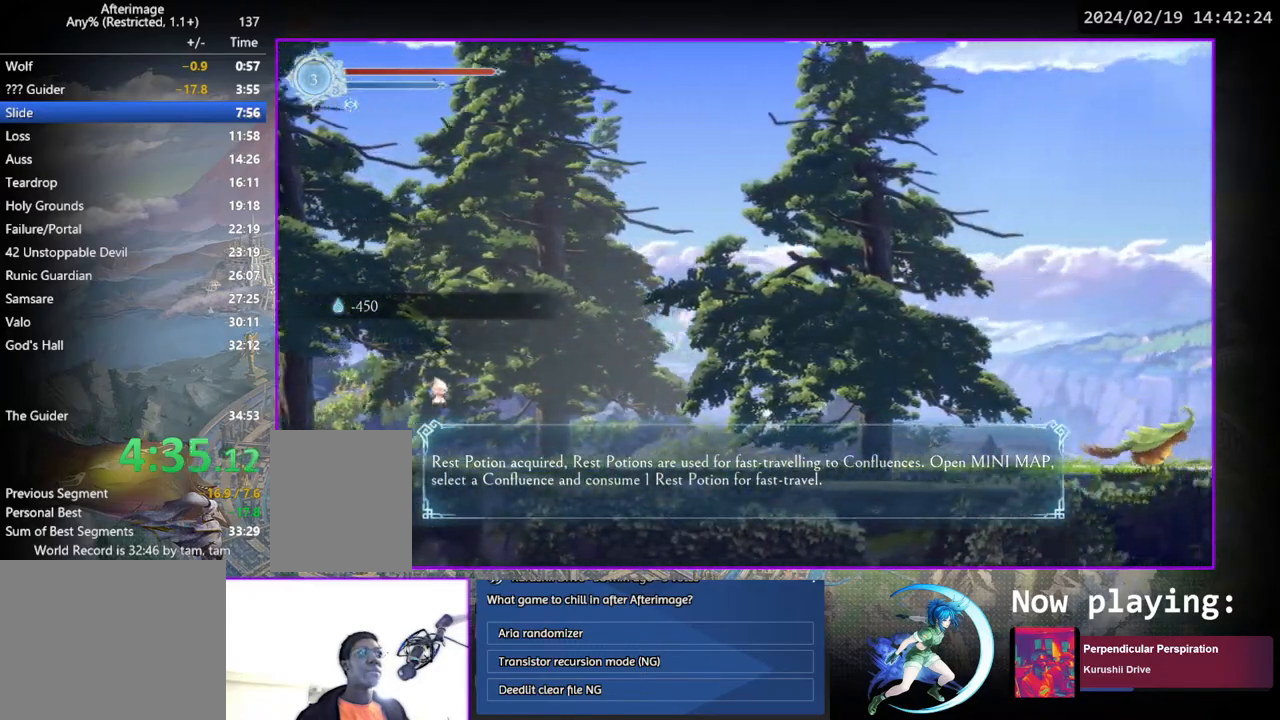
{"buttons": ["CROSS", "DPAD_RIGHT"], "left_stick": "center", "right_stick": "center", "events": [[300, "CROSS", "down"]]}
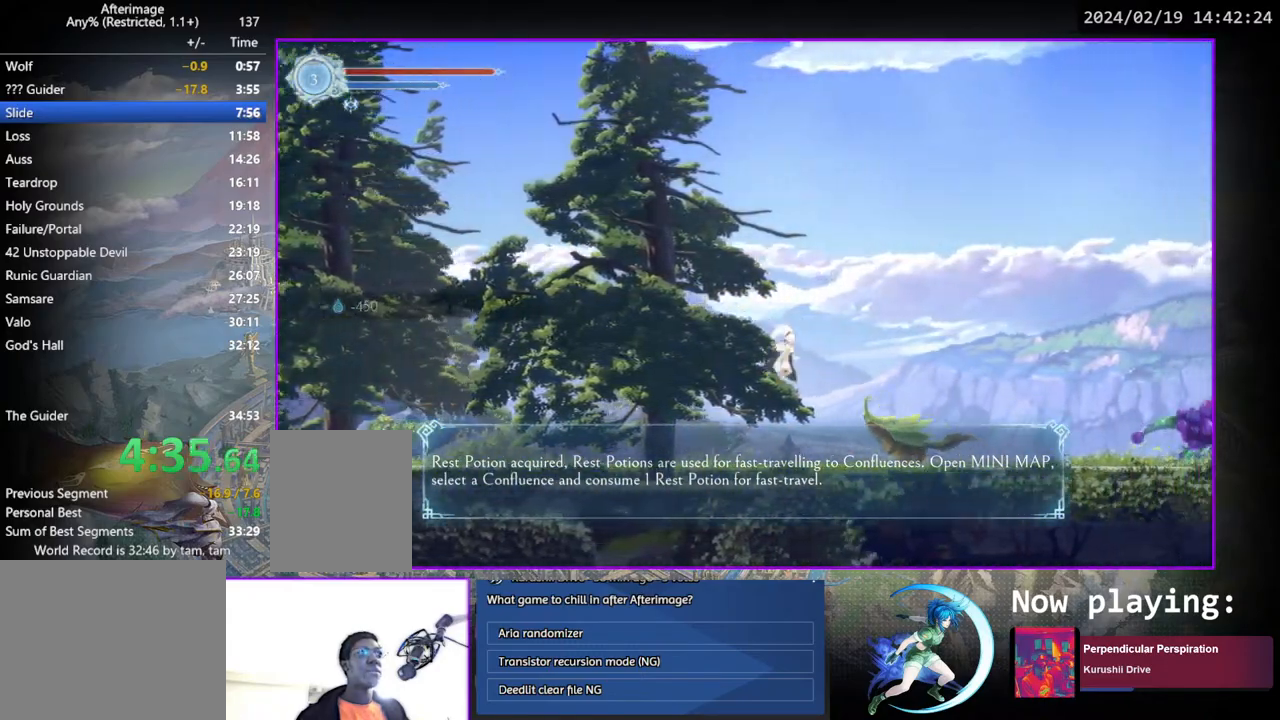
{"buttons": ["DPAD_RIGHT"], "left_stick": "center", "right_stick": "center", "events": [[33, "CROSS", "up"]]}
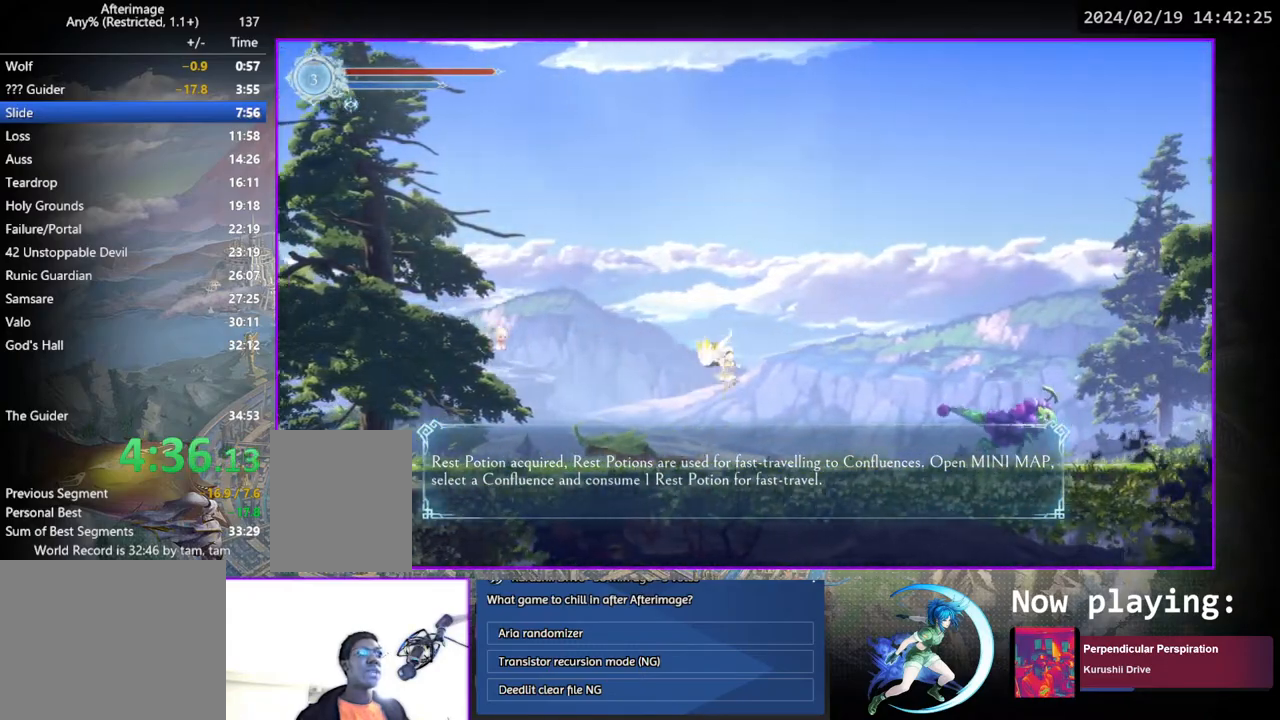
{"buttons": ["CROSS", "DPAD_RIGHT"], "left_stick": "center", "right_stick": "center", "events": [[283, "CROSS", "down"]]}
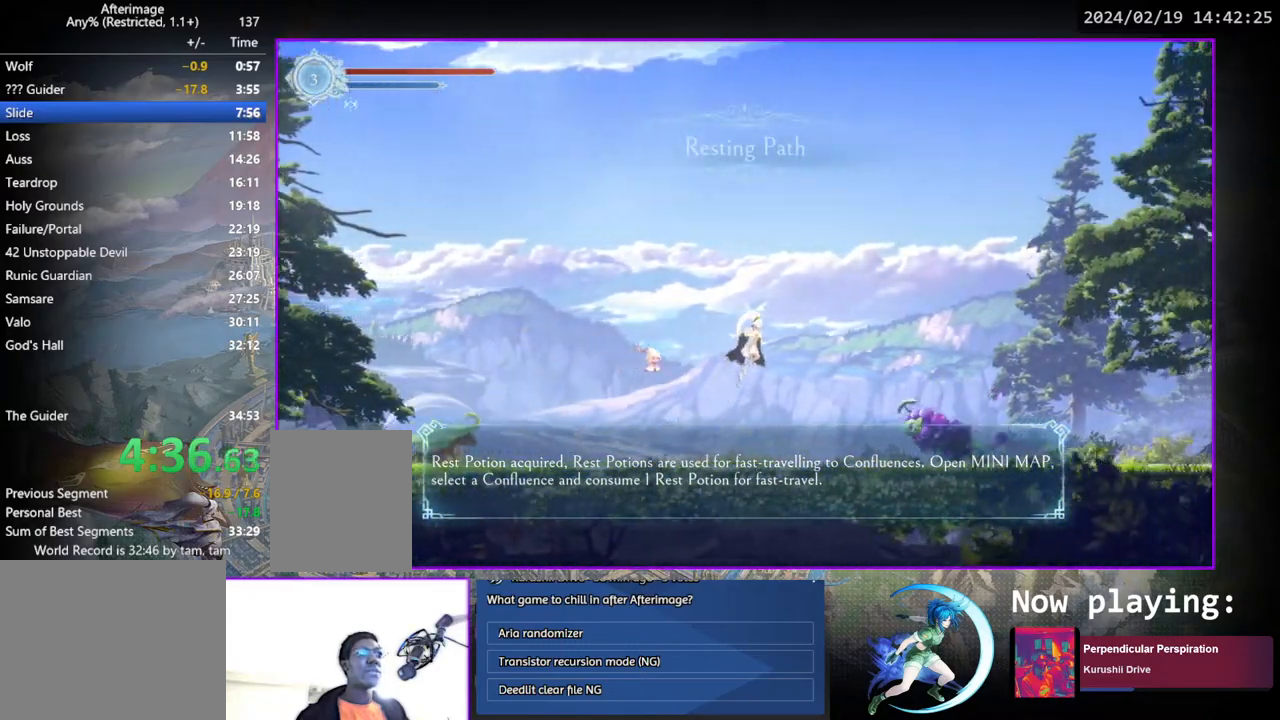
{"buttons": ["DPAD_RIGHT"], "left_stick": "center", "right_stick": "center", "events": [[50, "CROSS", "up"], [100, "SQUARE", "down"], [233, "SQUARE", "up"]]}
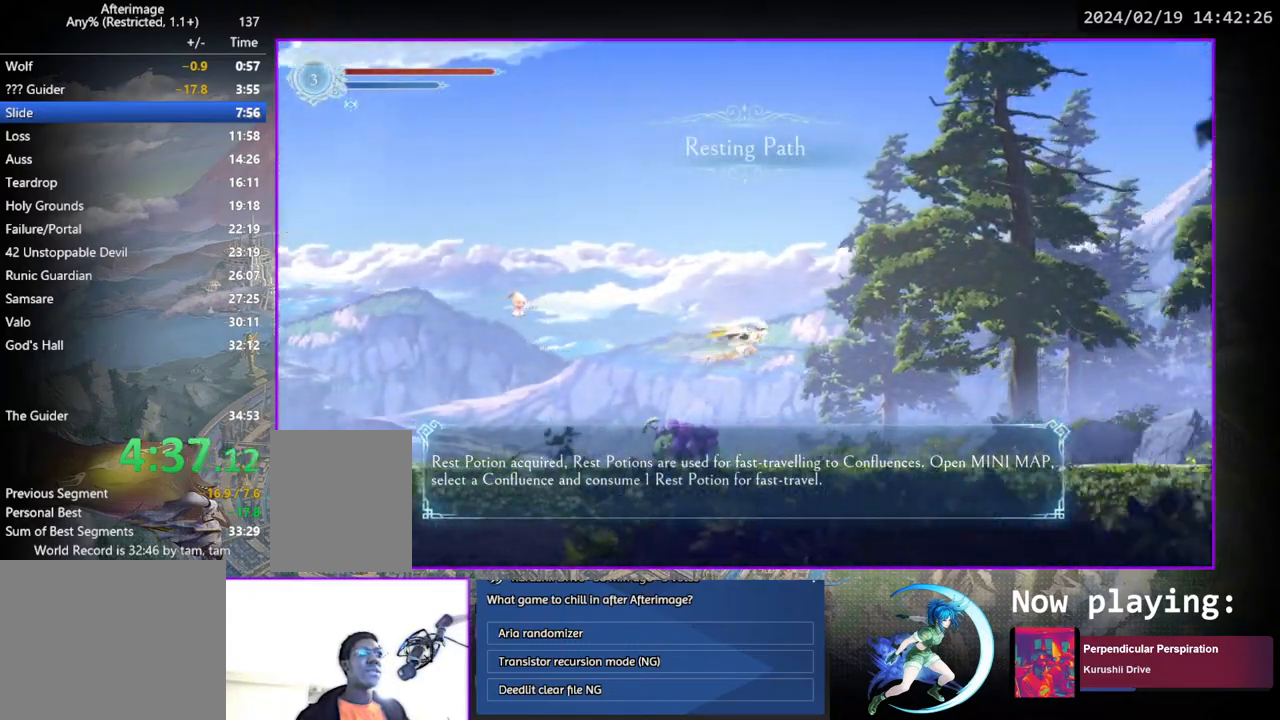
{"buttons": ["DPAD_RIGHT"], "left_stick": "center", "right_stick": "center", "events": []}
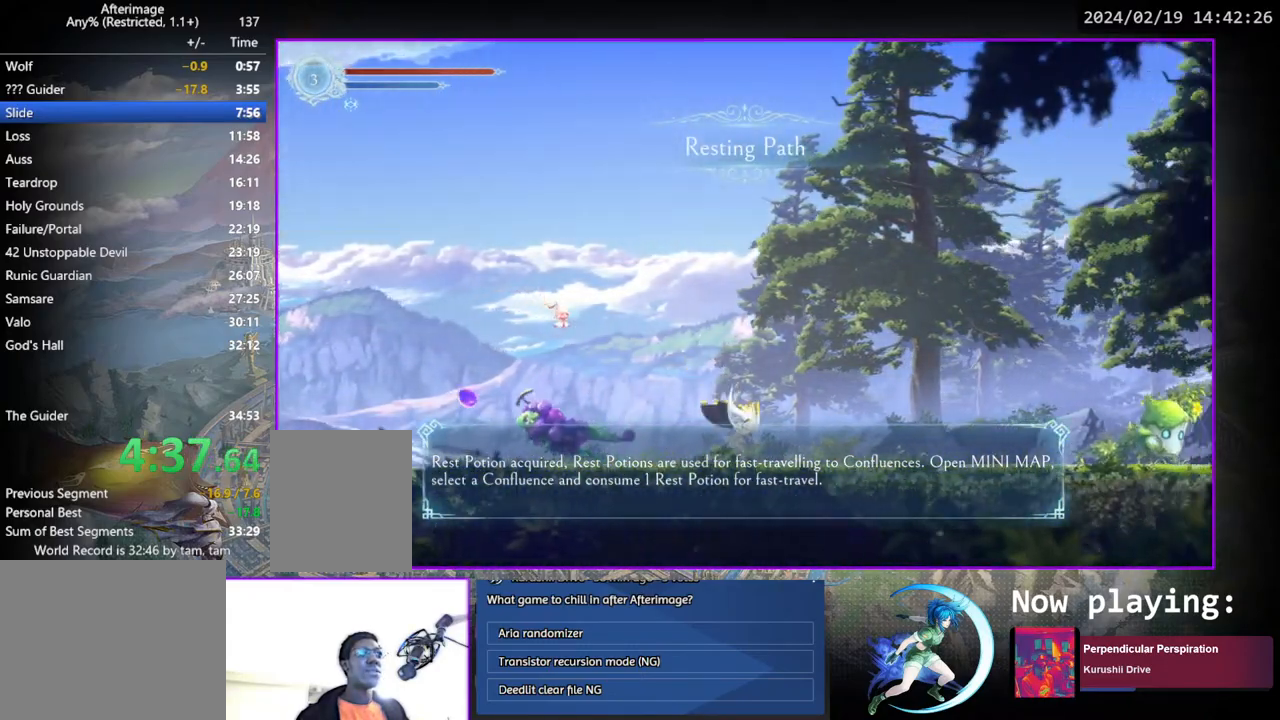
{"buttons": ["CROSS", "DPAD_RIGHT"], "left_stick": "center", "right_stick": "center", "events": [[433, "CROSS", "down"]]}
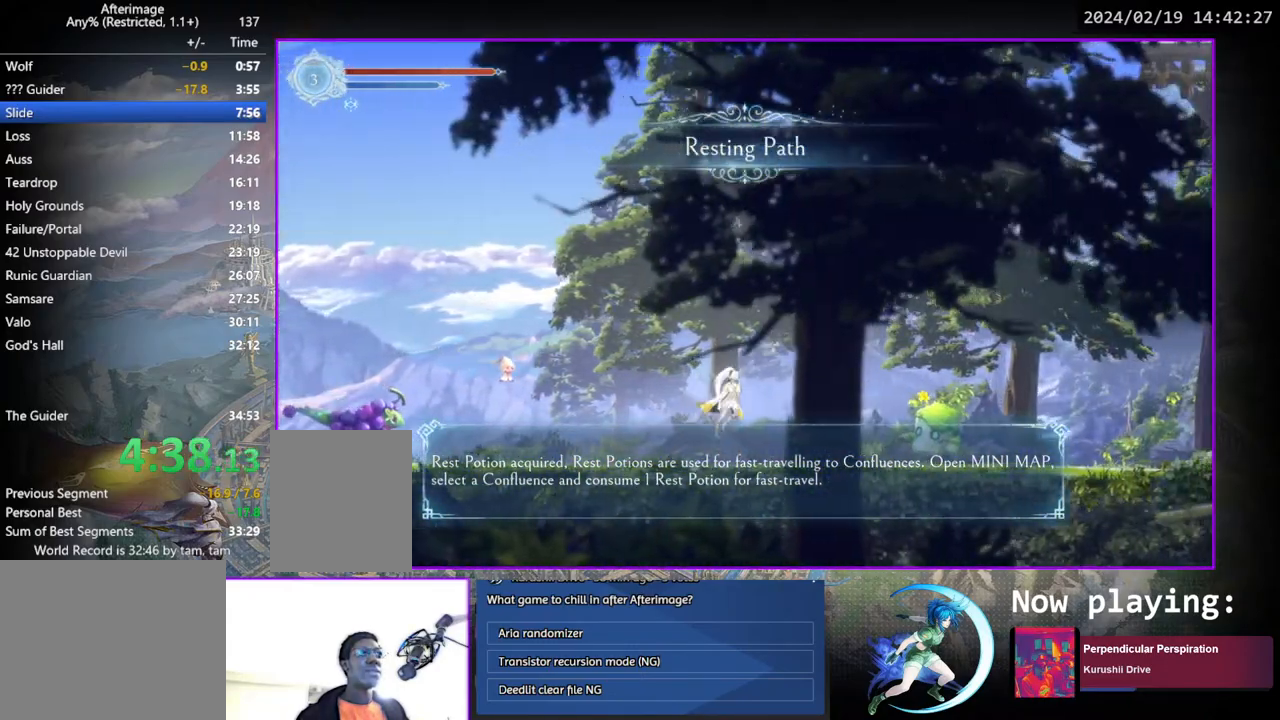
{"buttons": ["DPAD_RIGHT"], "left_stick": "center", "right_stick": "center", "events": [[200, "CROSS", "up"]]}
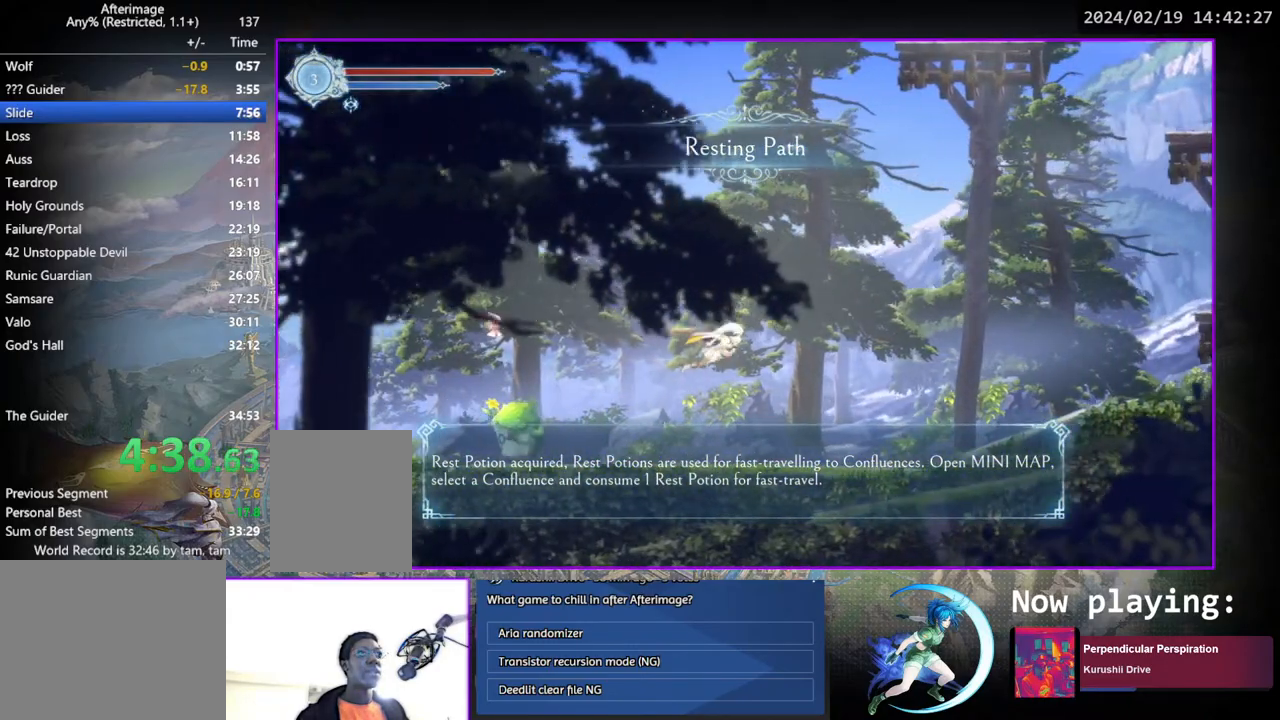
{"buttons": ["DPAD_RIGHT"], "left_stick": "center", "right_stick": "center", "events": []}
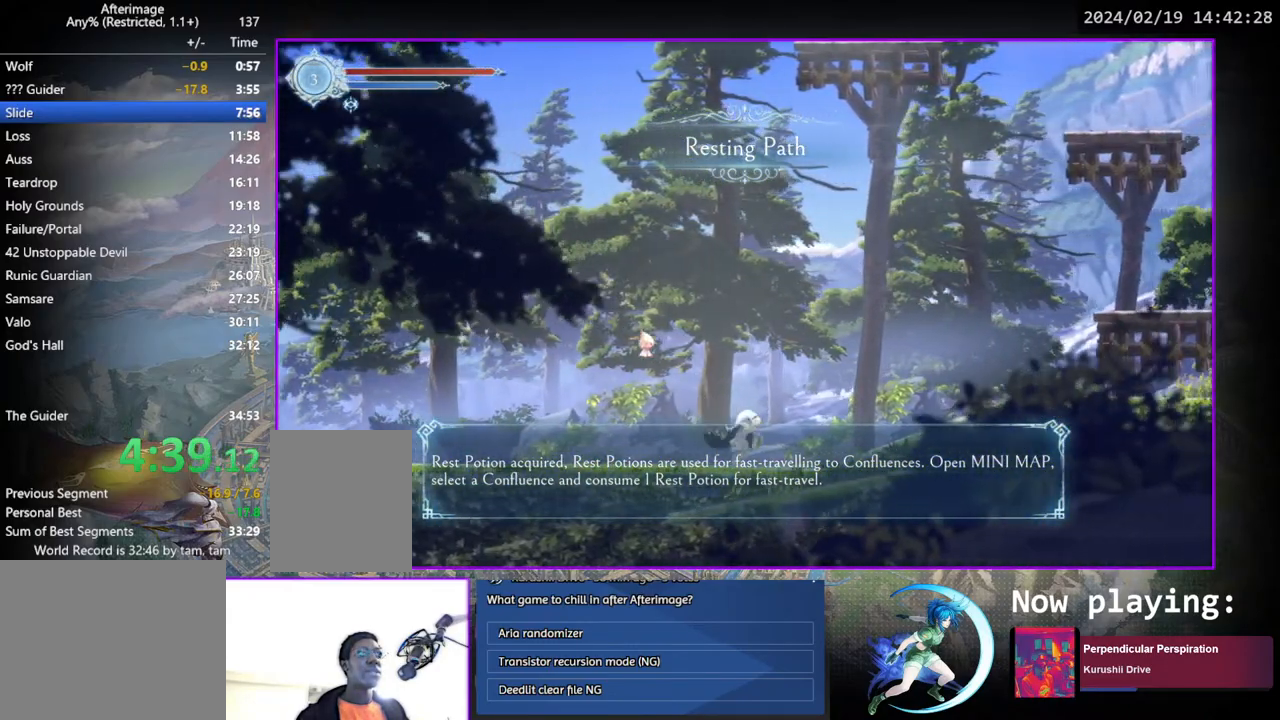
{"buttons": ["DPAD_RIGHT"], "left_stick": "center", "right_stick": "center", "events": []}
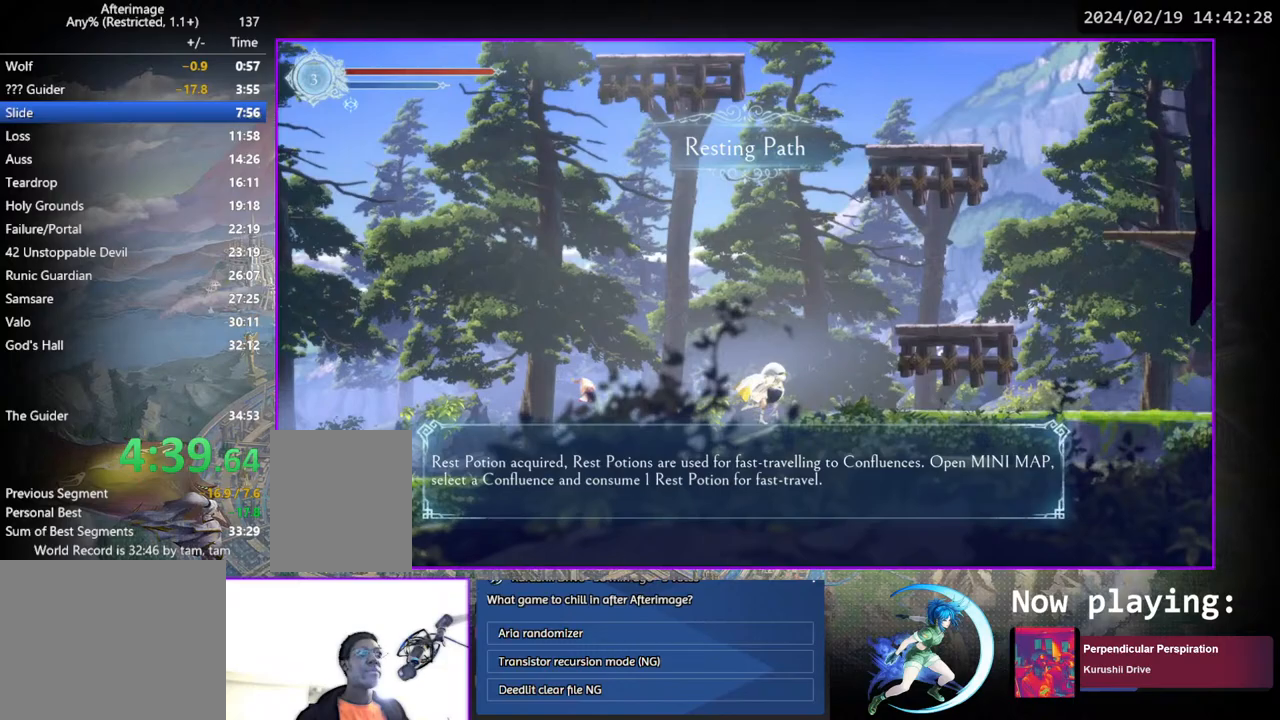
{"buttons": ["DPAD_RIGHT"], "left_stick": "center", "right_stick": "center", "events": [[17, "CROSS", "down"], [417, "CROSS", "up"]]}
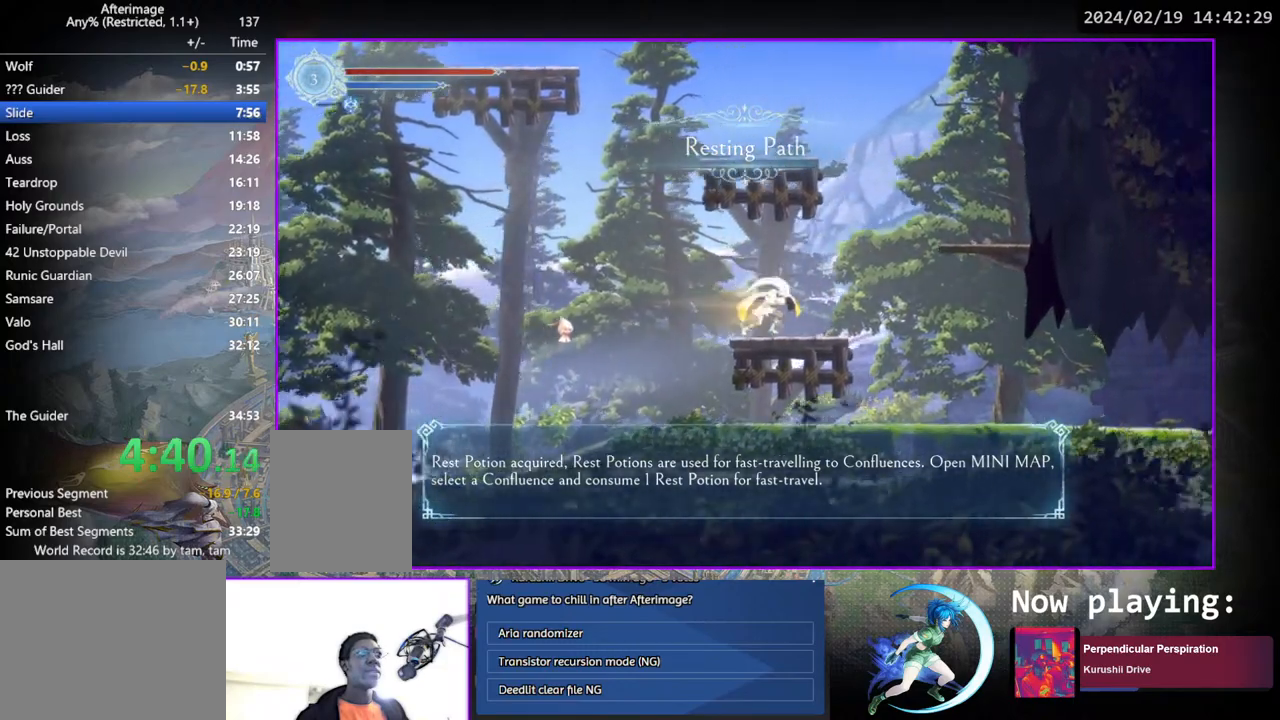
{"buttons": ["DPAD_RIGHT"], "left_stick": "center", "right_stick": "center", "events": []}
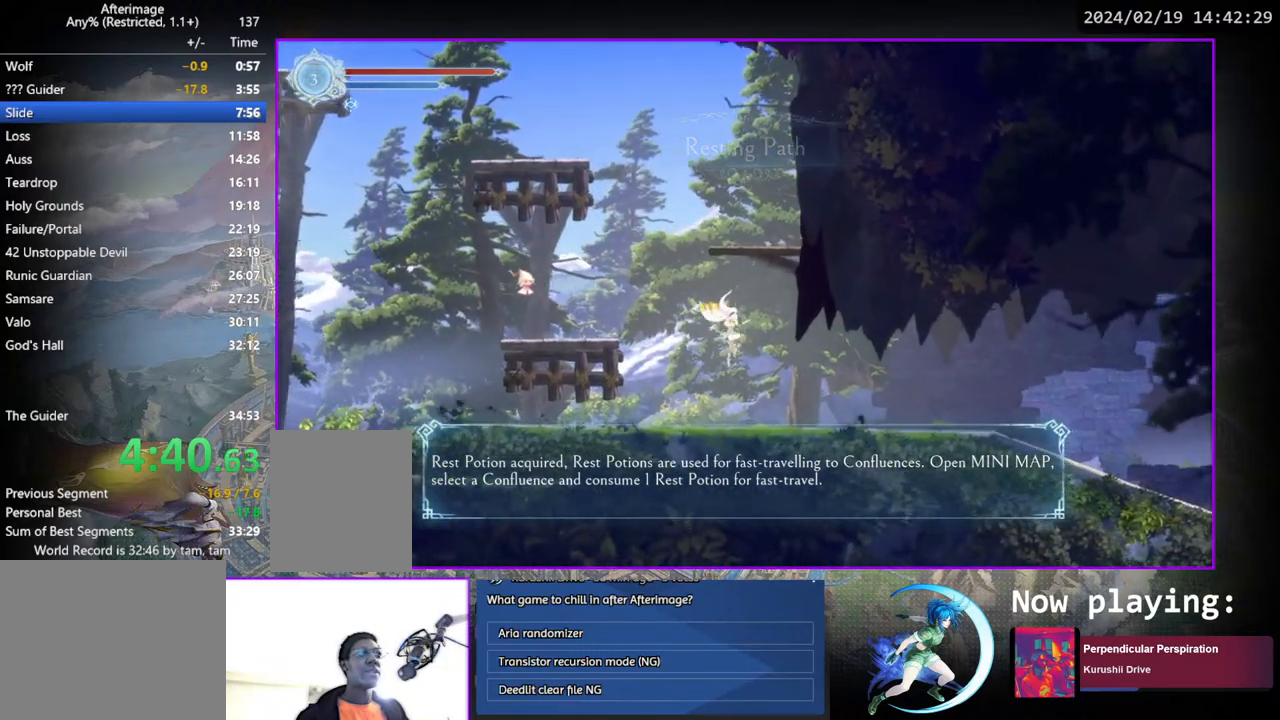
{"buttons": ["DPAD_RIGHT"], "left_stick": "center", "right_stick": "center", "events": []}
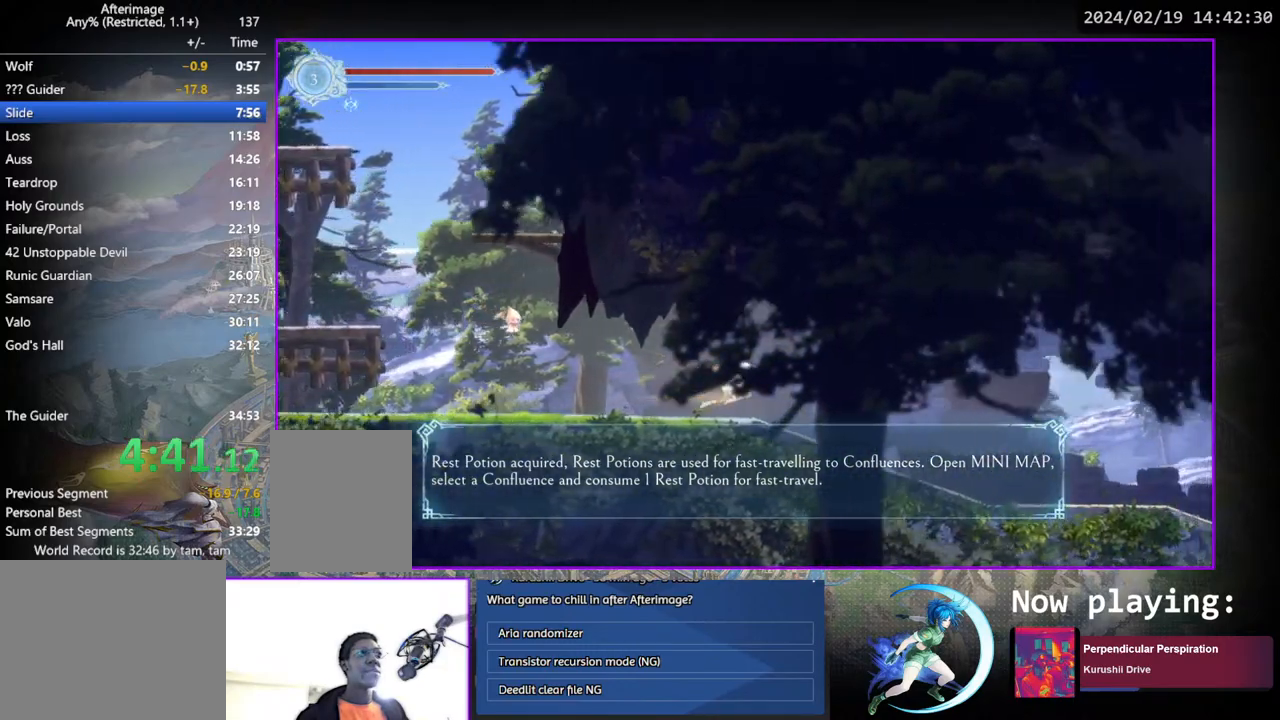
{"buttons": ["DPAD_RIGHT"], "left_stick": "center", "right_stick": "center", "events": []}
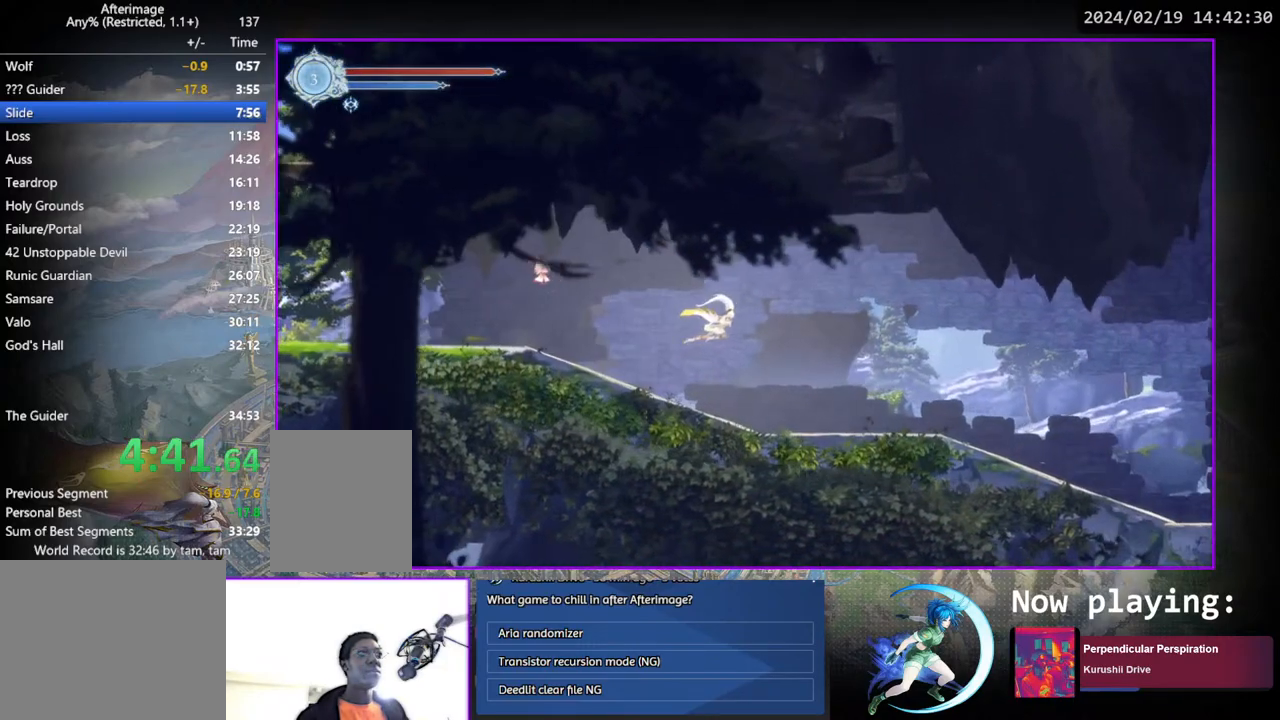
{"buttons": ["DPAD_RIGHT"], "left_stick": "center", "right_stick": "center", "events": []}
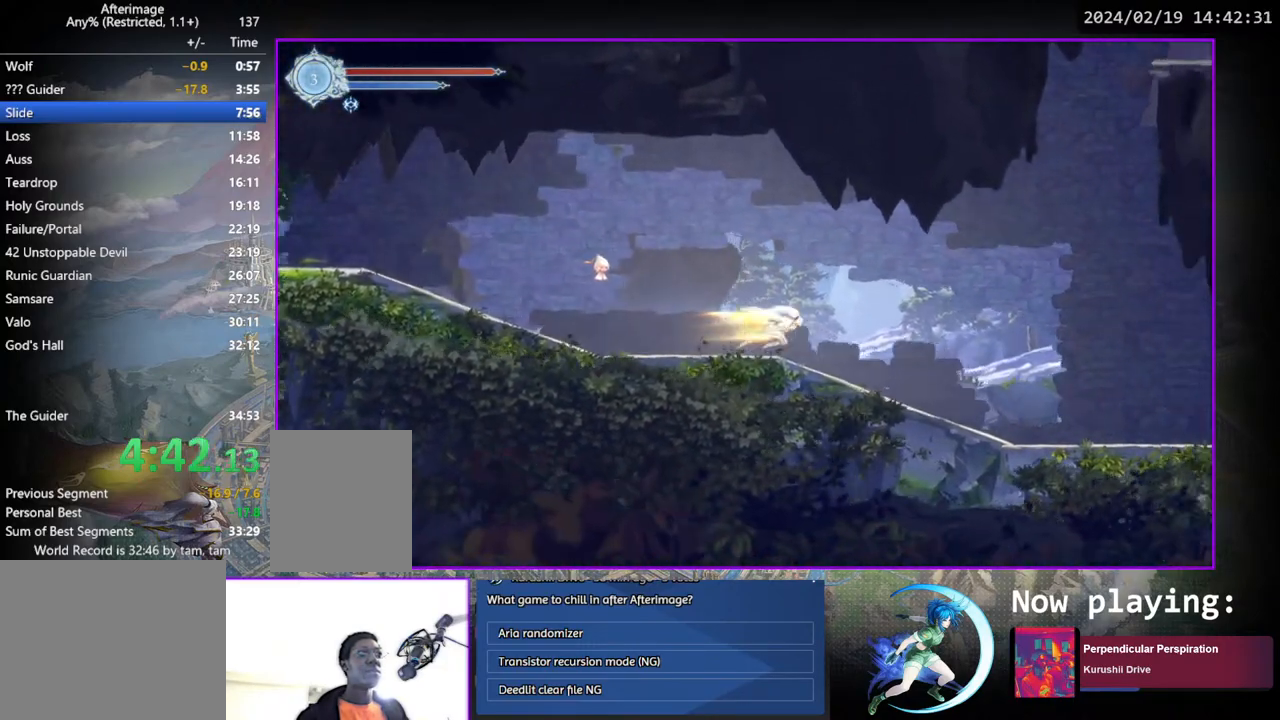
{"buttons": ["DPAD_RIGHT"], "left_stick": "center", "right_stick": "center", "events": []}
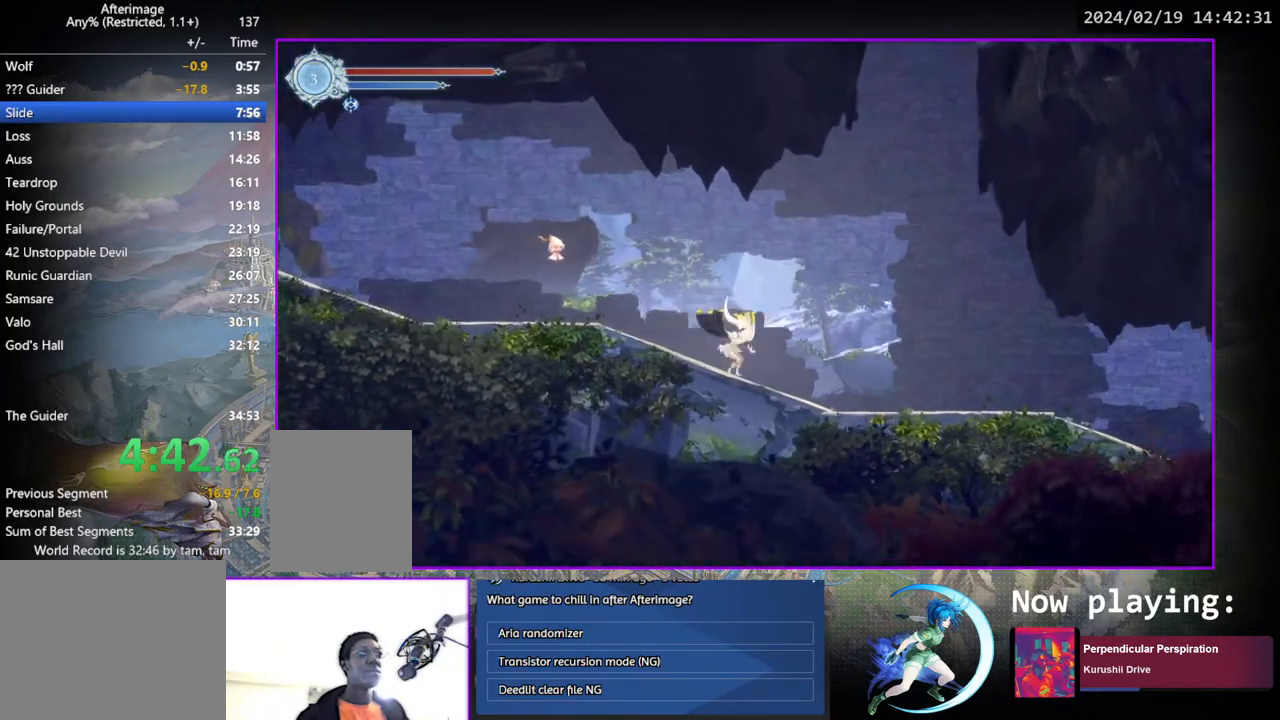
{"buttons": ["DPAD_RIGHT"], "left_stick": "center", "right_stick": "center", "events": []}
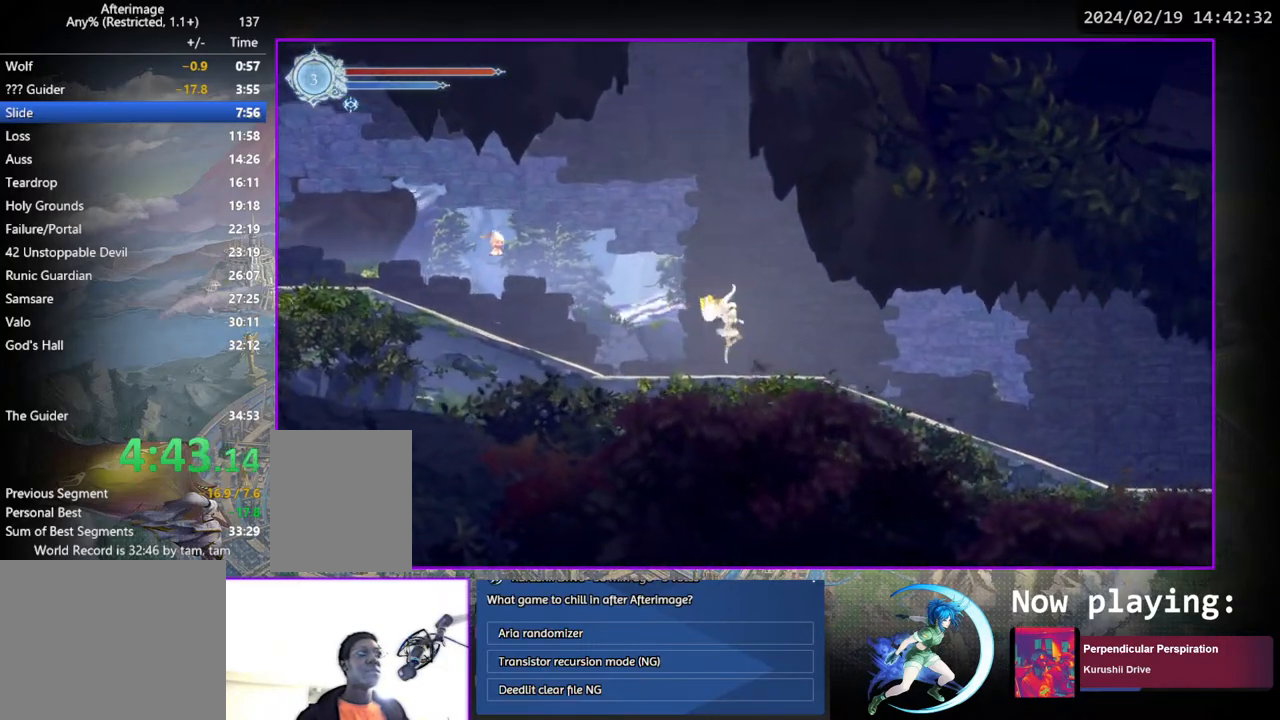
{"buttons": ["DPAD_RIGHT"], "left_stick": "center", "right_stick": "center", "events": []}
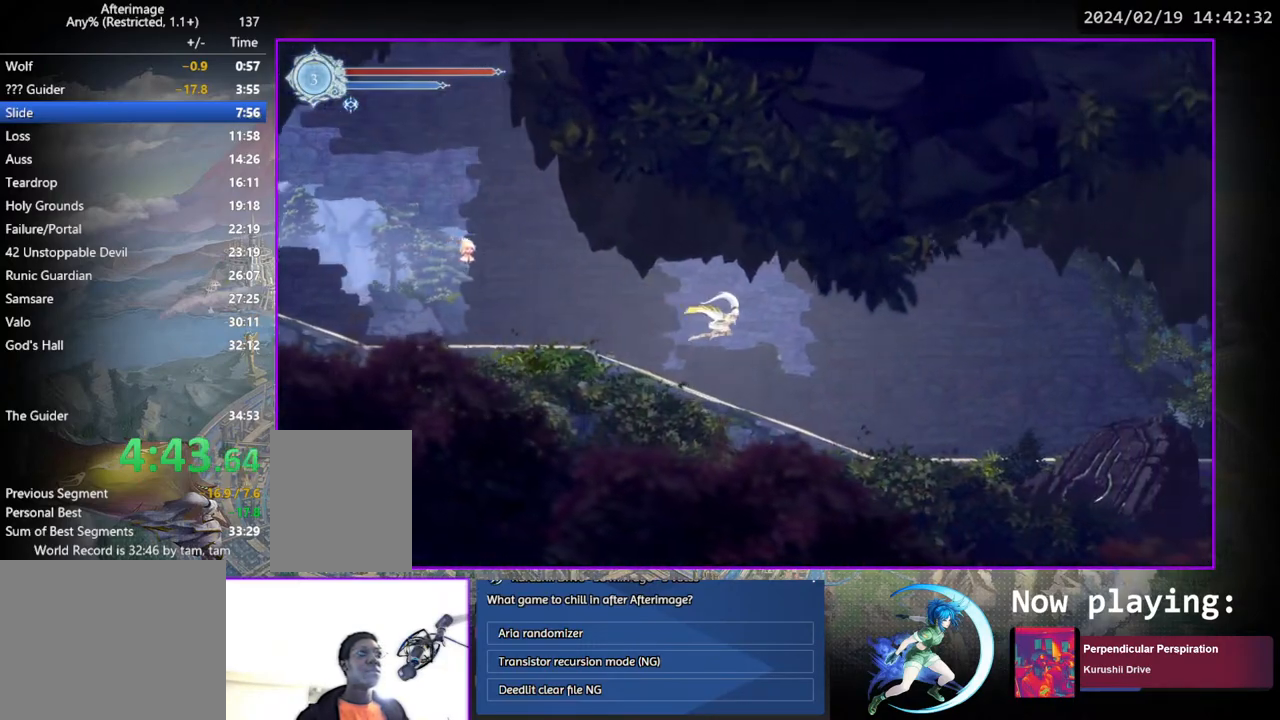
{"buttons": ["DPAD_RIGHT"], "left_stick": "center", "right_stick": "center", "events": []}